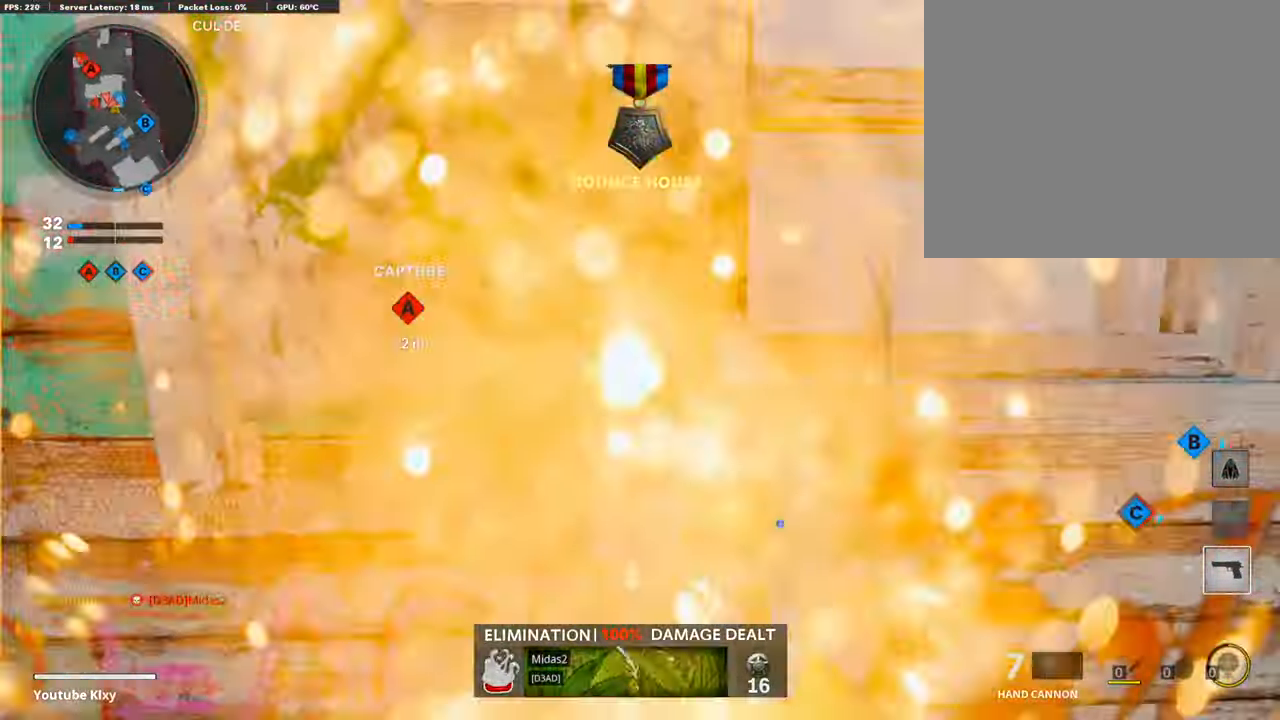
Gameplay with a controller (PlayStation layout); each line is a JSON object with the inputs held at the frame after it. "events" lists button and stick changes between this image and that frame as [ms after this image, input, new state], when the widget could be followed in between.
{"buttons": [], "left_stick": "up-left", "right_stick": "right", "events": [[17, "R1", "down"], [34, "left_stick", "left"], [101, "R1", "up"], [101, "right_stick", "left"], [270, "left_stick", "up"], [303, "right_stick", "center"], [337, "left_stick", "up-left"], [371, "right_stick", "right"]]}
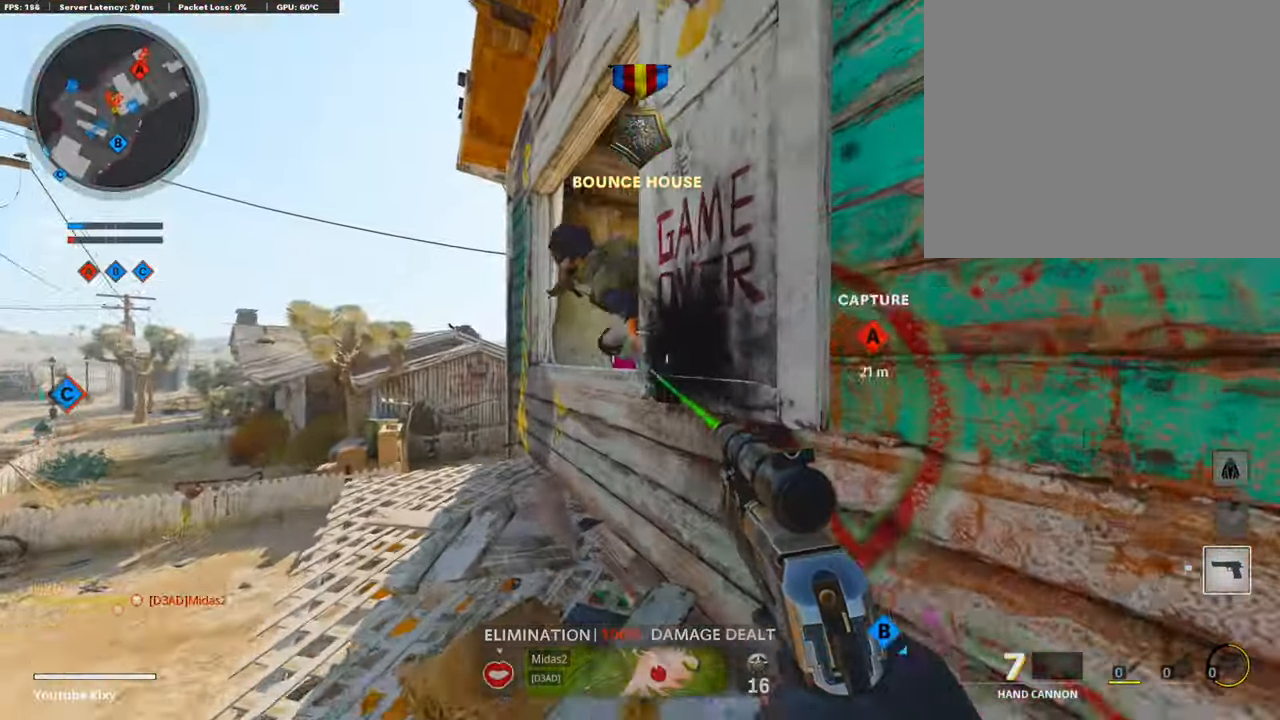
{"buttons": [], "left_stick": "down", "right_stick": "left", "events": [[84, "L1", "down"], [101, "right_stick", "up-right"], [303, "right_stick", "up-left"], [320, "left_stick", "down"], [387, "L1", "up"], [421, "right_stick", "left"]]}
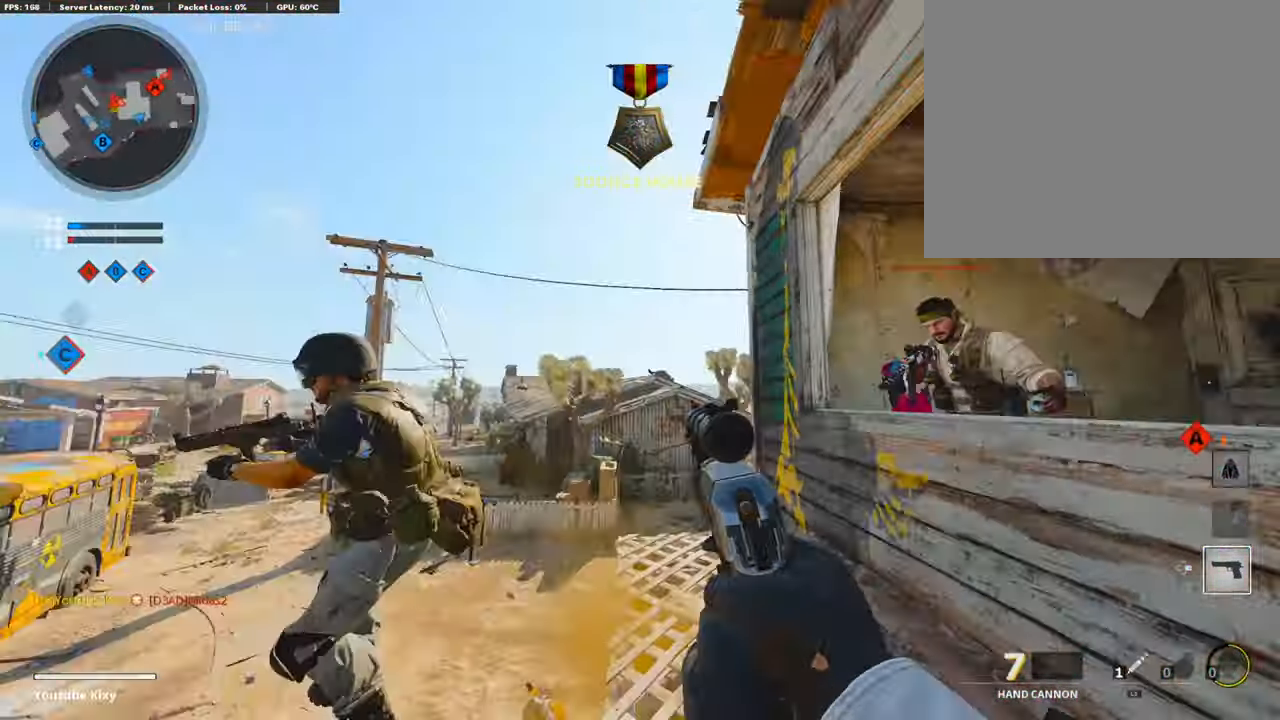
{"buttons": [], "left_stick": "down-right", "right_stick": "up-right", "events": [[34, "left_stick", "down-right"], [34, "right_stick", "down"], [84, "right_stick", "right"], [151, "right_stick", "up-right"], [320, "right_stick", "center"], [337, "R1", "down"], [387, "right_stick", "up-right"], [505, "R1", "up"]]}
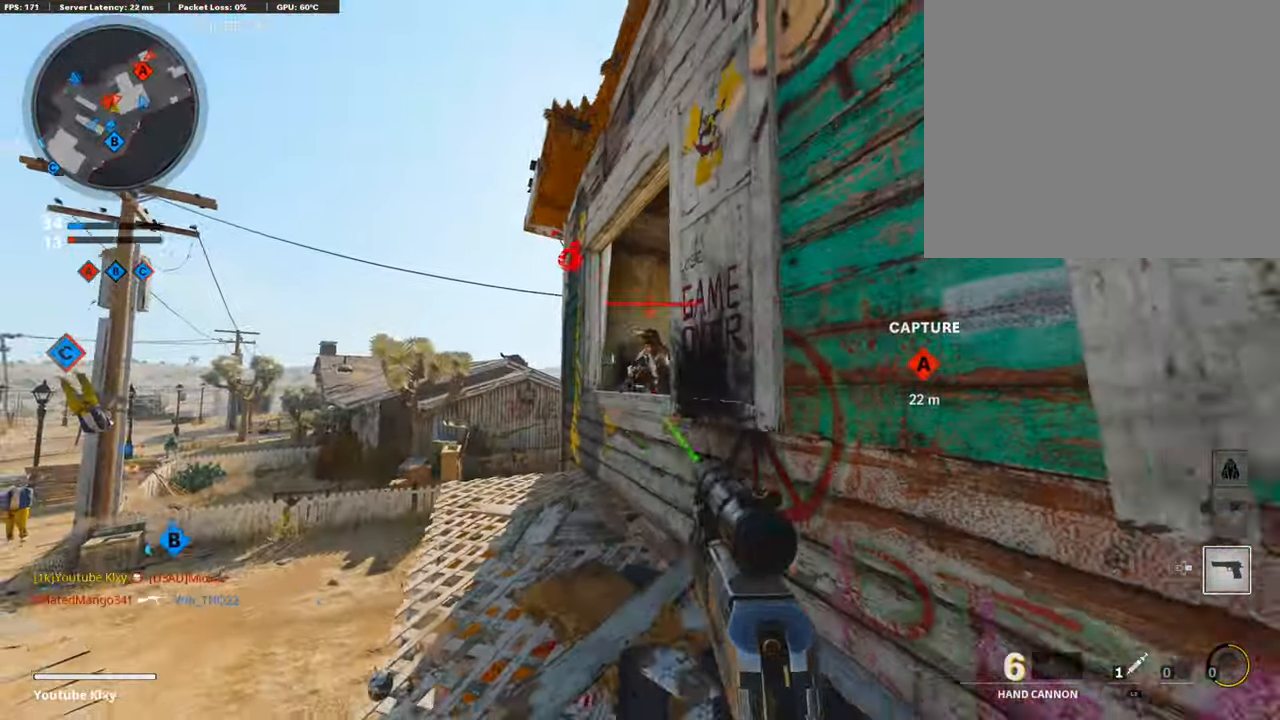
{"buttons": [], "left_stick": "right", "right_stick": "center", "events": [[17, "right_stick", "center"], [68, "R1", "down"], [118, "right_stick", "left"], [186, "left_stick", "left"], [236, "R1", "up"], [253, "right_stick", "center"], [371, "right_stick", "right"], [388, "left_stick", "up"], [489, "left_stick", "right"], [489, "right_stick", "center"]]}
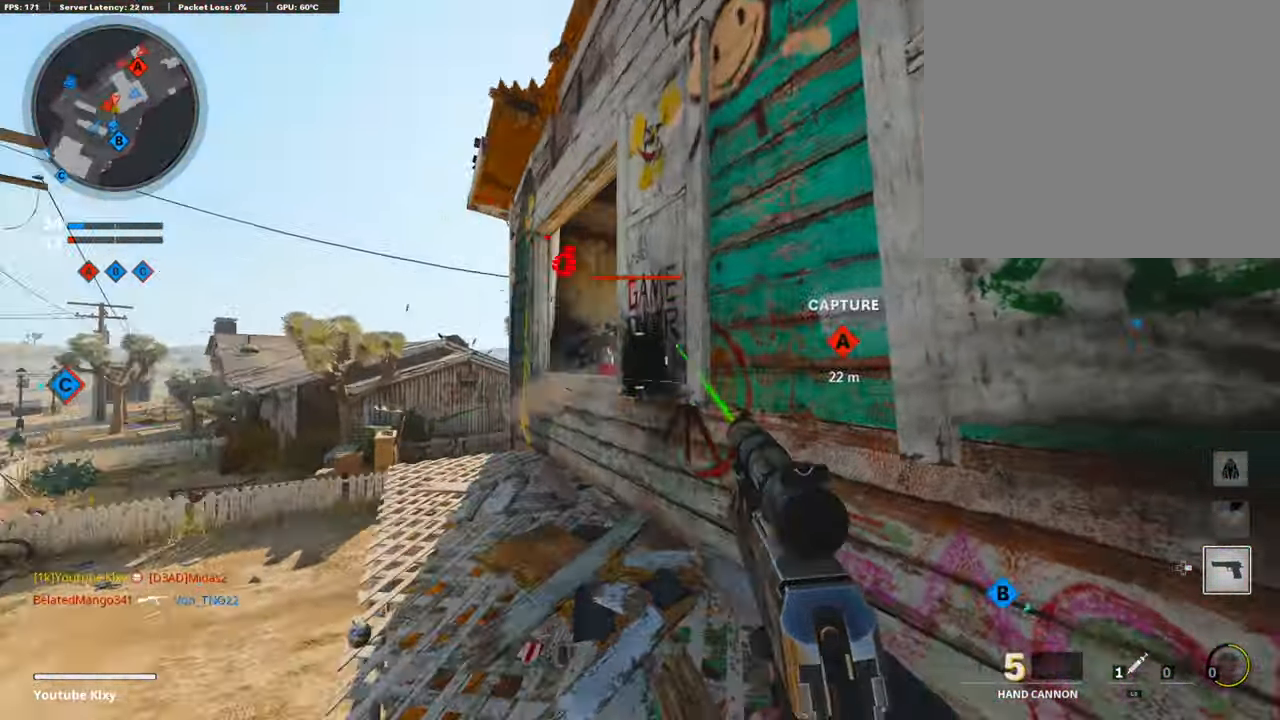
{"buttons": ["L1"], "left_stick": "right", "right_stick": "right", "events": [[134, "left_stick", "left"], [185, "right_stick", "up-left"], [303, "L1", "down"], [336, "R1", "down"], [336, "right_stick", "right"], [404, "left_stick", "right"], [471, "R1", "up"]]}
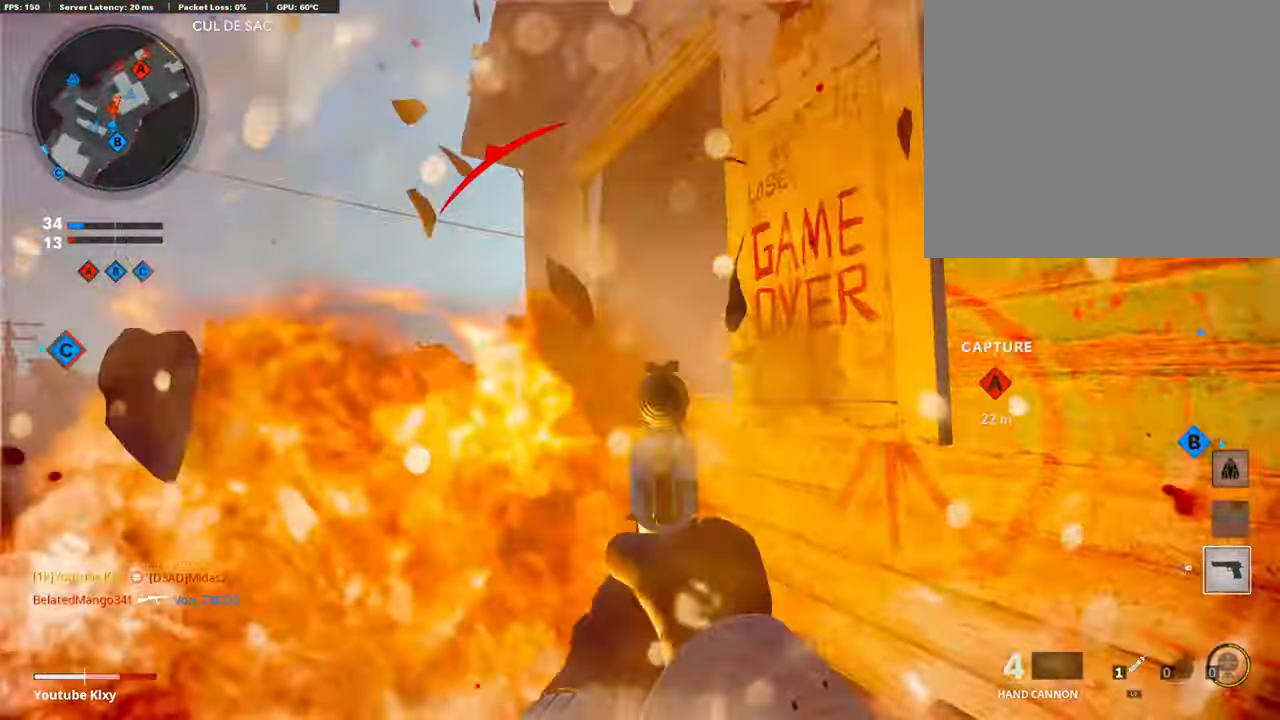
{"buttons": ["L1"], "left_stick": "left", "right_stick": "right", "events": [[67, "right_stick", "center"], [202, "right_stick", "up-left"], [219, "left_stick", "center"], [270, "left_stick", "left"], [286, "right_stick", "center"], [354, "right_stick", "right"]]}
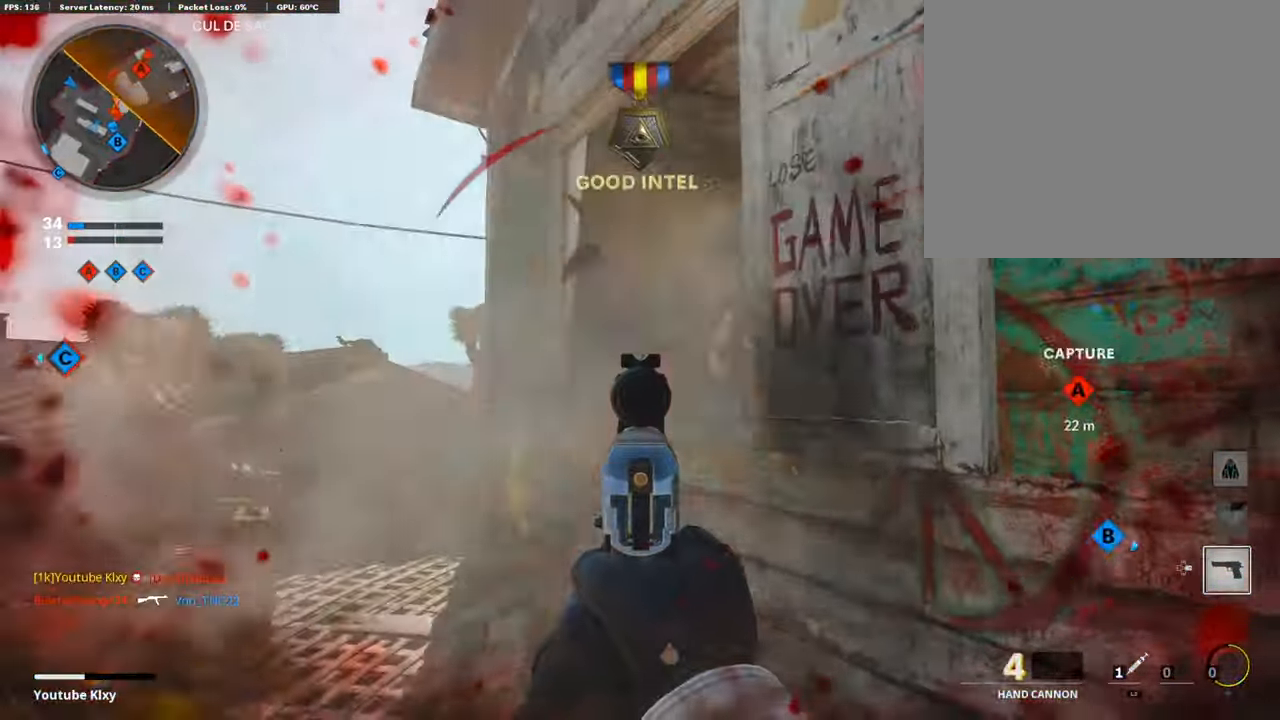
{"buttons": [], "left_stick": "right", "right_stick": "down", "events": [[186, "left_stick", "up"], [219, "R1", "down"], [253, "right_stick", "up"], [287, "L1", "up"], [304, "left_stick", "right"], [337, "R1", "up"], [337, "right_stick", "left"], [422, "right_stick", "center"], [506, "right_stick", "down"]]}
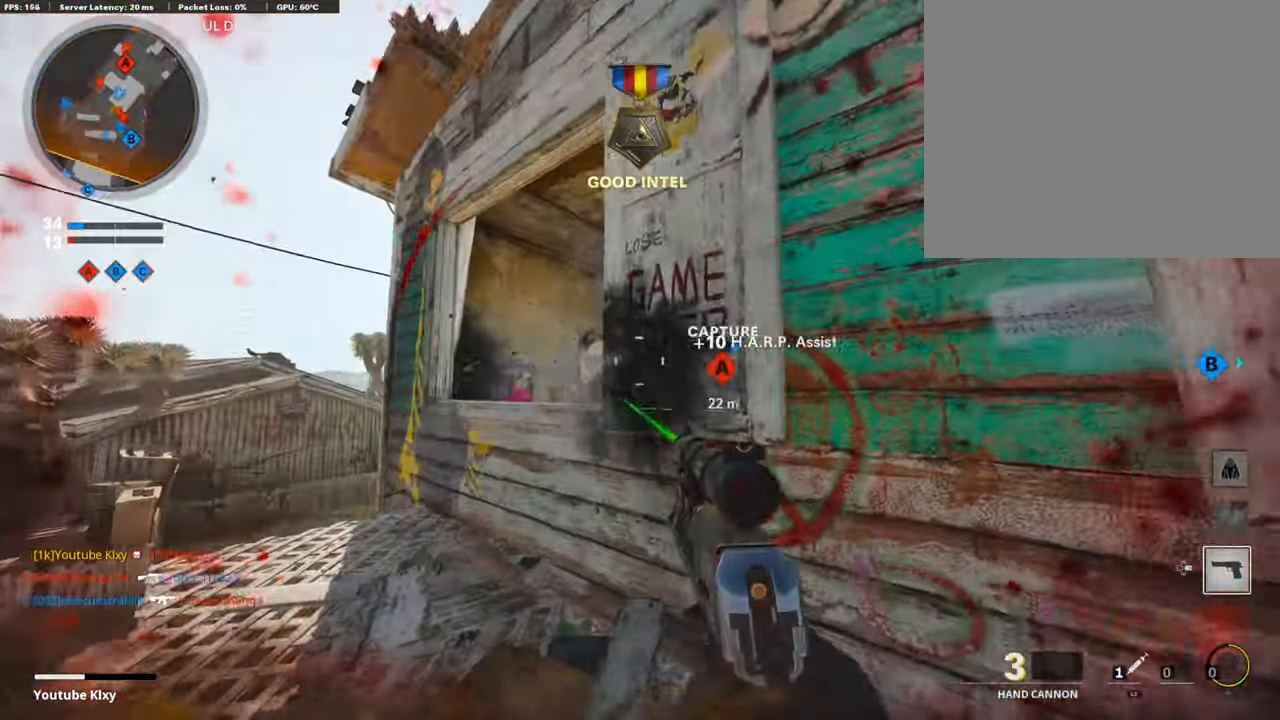
{"buttons": [], "left_stick": "down-right", "right_stick": "left", "events": [[67, "left_stick", "up-right"], [67, "right_stick", "down-left"], [286, "left_stick", "down-left"], [337, "right_stick", "center"], [488, "left_stick", "down-right"], [488, "right_stick", "left"]]}
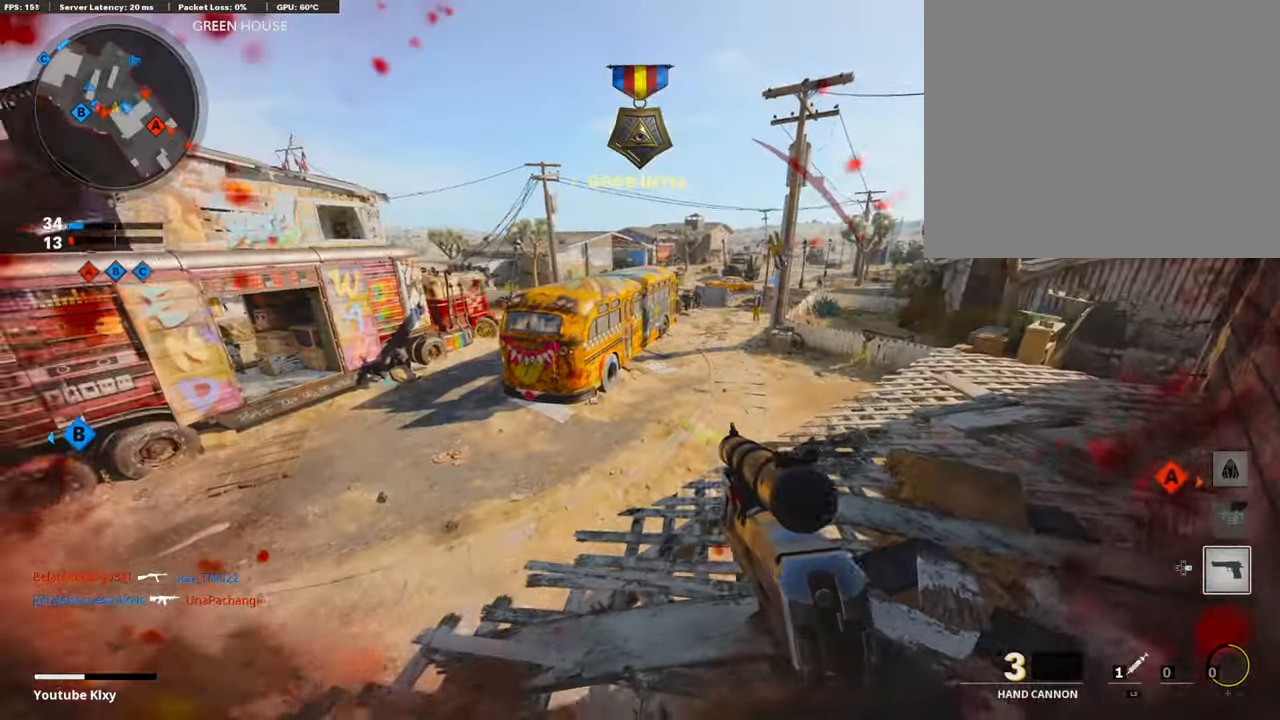
{"buttons": ["L1"], "left_stick": "right", "right_stick": "right", "events": [[219, "L1", "down"], [219, "right_stick", "center"], [253, "left_stick", "up-left"], [337, "left_stick", "center"], [405, "left_stick", "right"], [405, "right_stick", "right"]]}
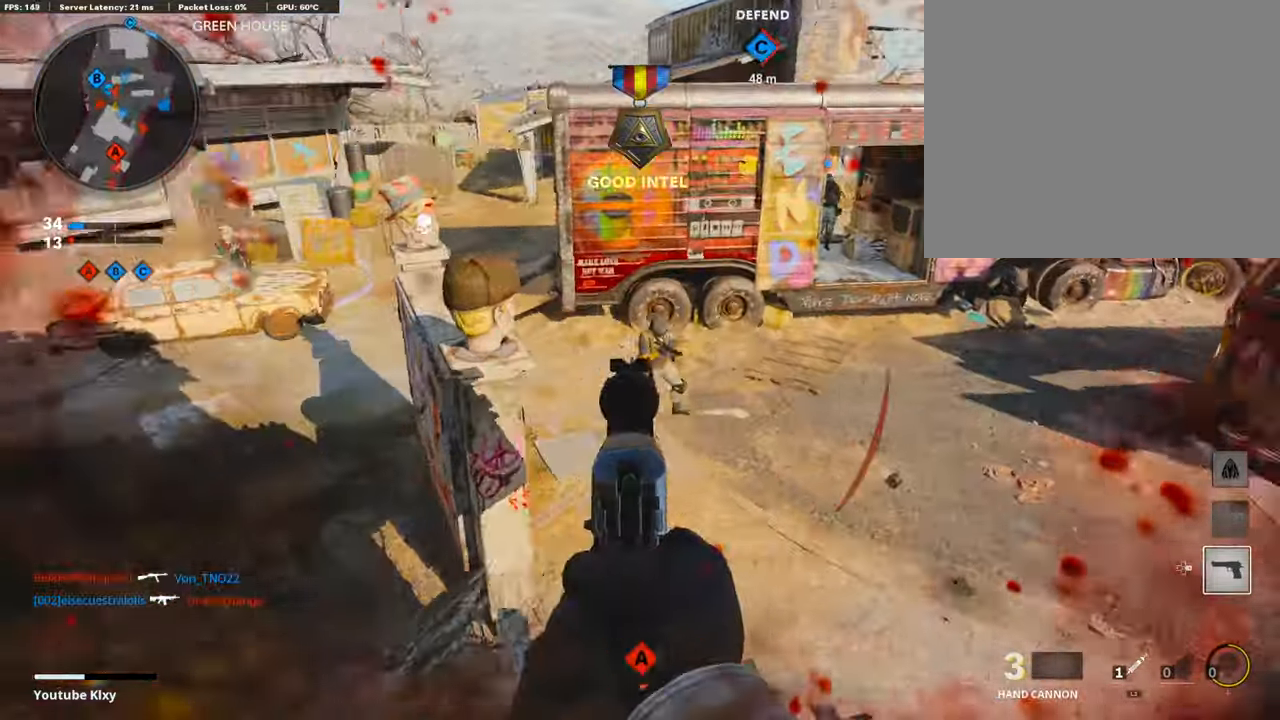
{"buttons": ["L1", "R1"], "left_stick": "up-right", "right_stick": "down-right", "events": [[185, "R1", "down"], [185, "right_stick", "center"], [202, "left_stick", "left"], [252, "R1", "up"], [269, "right_stick", "down"], [421, "R1", "down"], [421, "right_stick", "down-right"], [455, "left_stick", "up-right"]]}
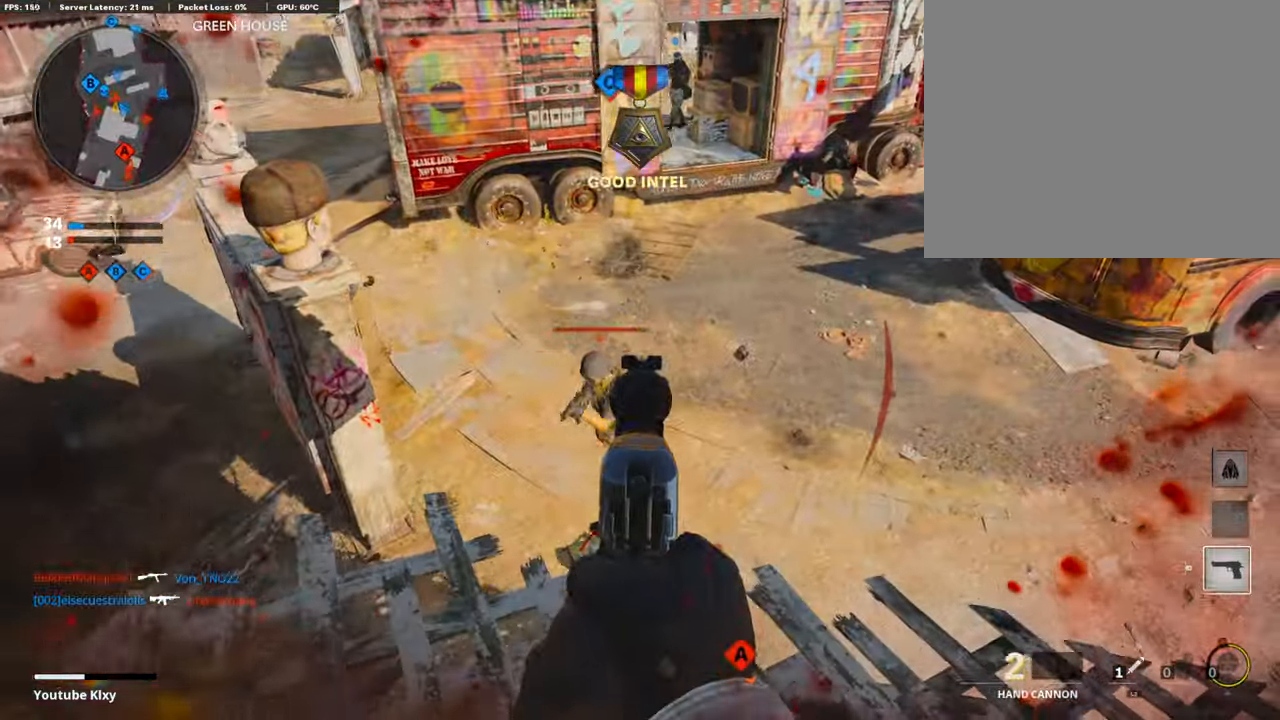
{"buttons": ["L1", "R1"], "left_stick": "left", "right_stick": "up-left", "events": [[51, "right_stick", "down-left"], [84, "left_stick", "left"], [152, "R1", "up"], [320, "R1", "down"], [388, "right_stick", "up-left"]]}
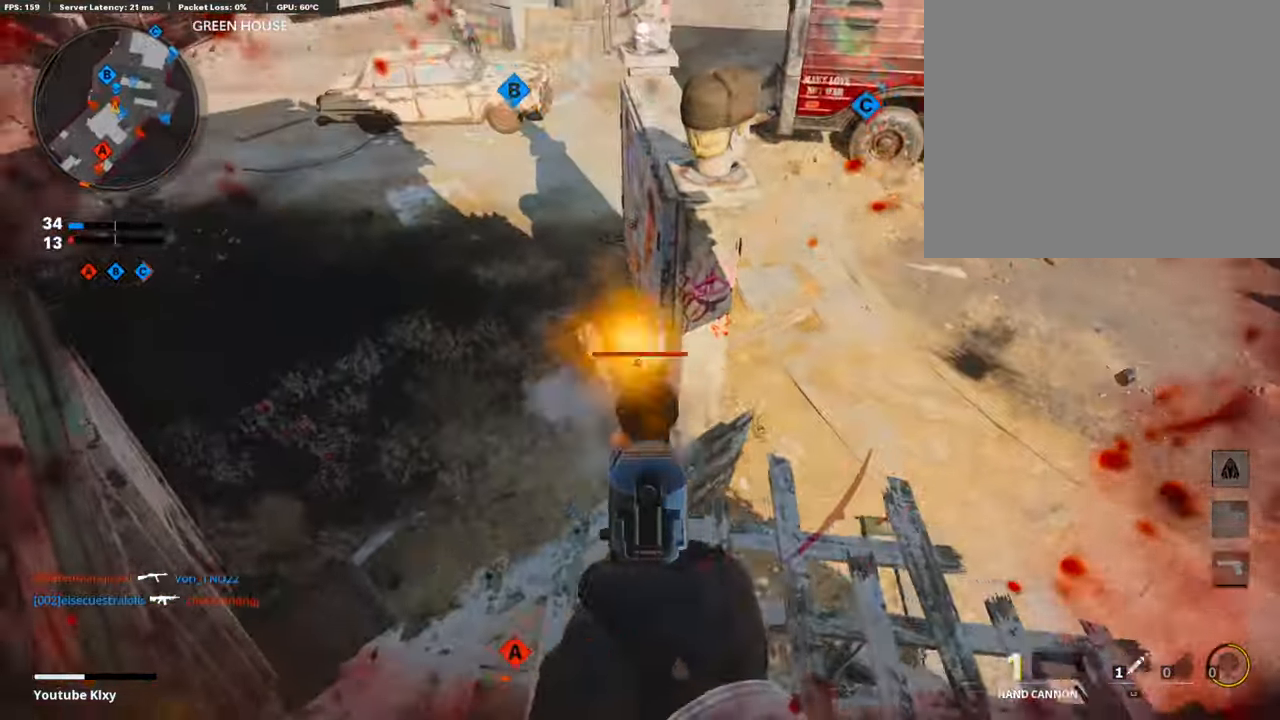
{"buttons": ["L1"], "left_stick": "down-right", "right_stick": "right", "events": [[50, "right_stick", "left"], [118, "R1", "up"], [219, "left_stick", "center"], [219, "right_stick", "center"], [286, "right_stick", "right"], [336, "left_stick", "down-right"], [370, "right_stick", "down-right"], [488, "right_stick", "right"]]}
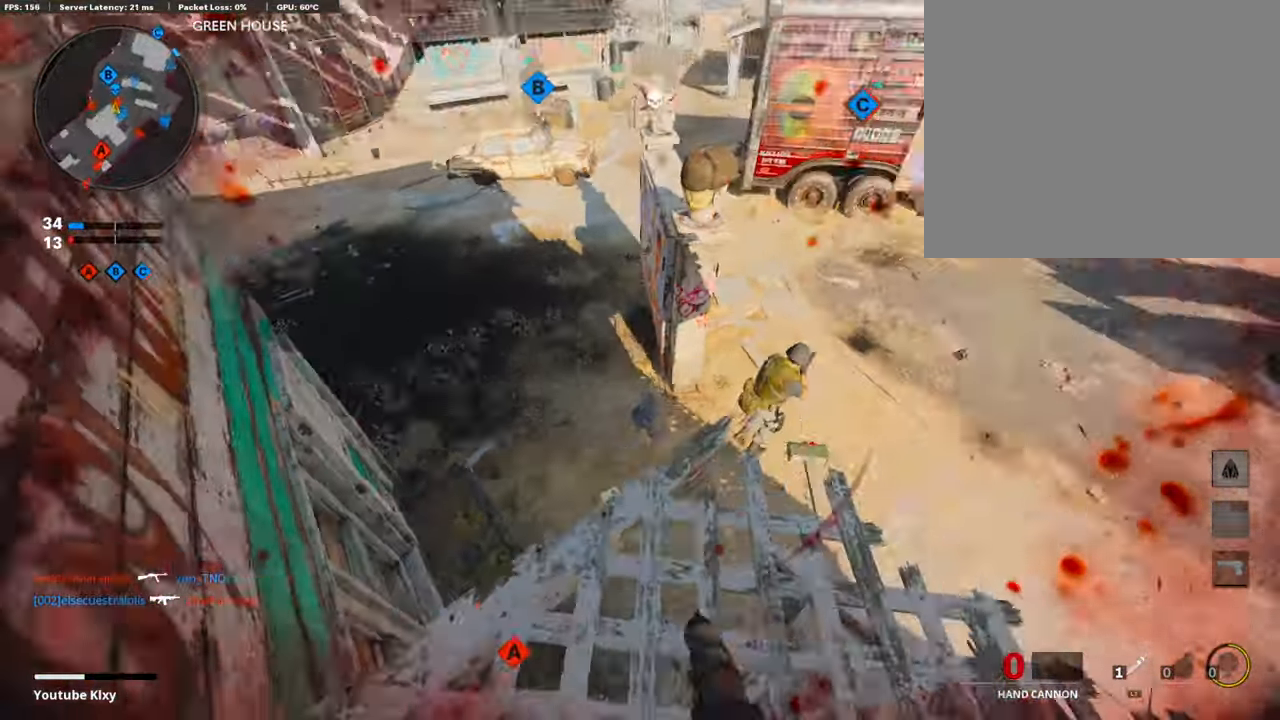
{"buttons": [], "left_stick": "left", "right_stick": "down", "events": [[50, "left_stick", "right"], [185, "right_stick", "up-left"], [219, "left_stick", "left"], [371, "right_stick", "down"], [387, "left_stick", "center"], [455, "left_stick", "left"], [505, "L1", "up"]]}
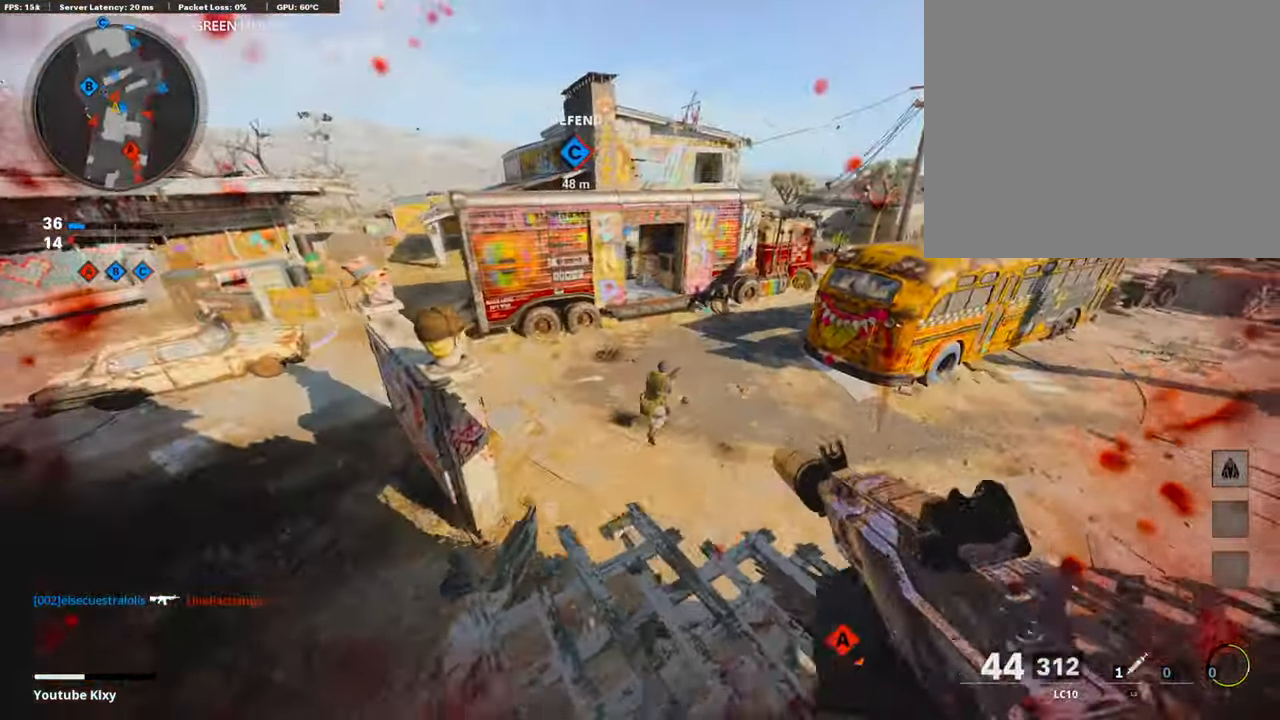
{"buttons": [], "left_stick": "up", "right_stick": "up-left", "events": [[34, "right_stick", "left"], [101, "L3", "down"], [101, "left_stick", "up-left"], [202, "left_stick", "up"], [236, "L3", "up"], [236, "right_stick", "center"], [354, "L3", "down"], [455, "right_stick", "up-left"], [489, "L3", "up"]]}
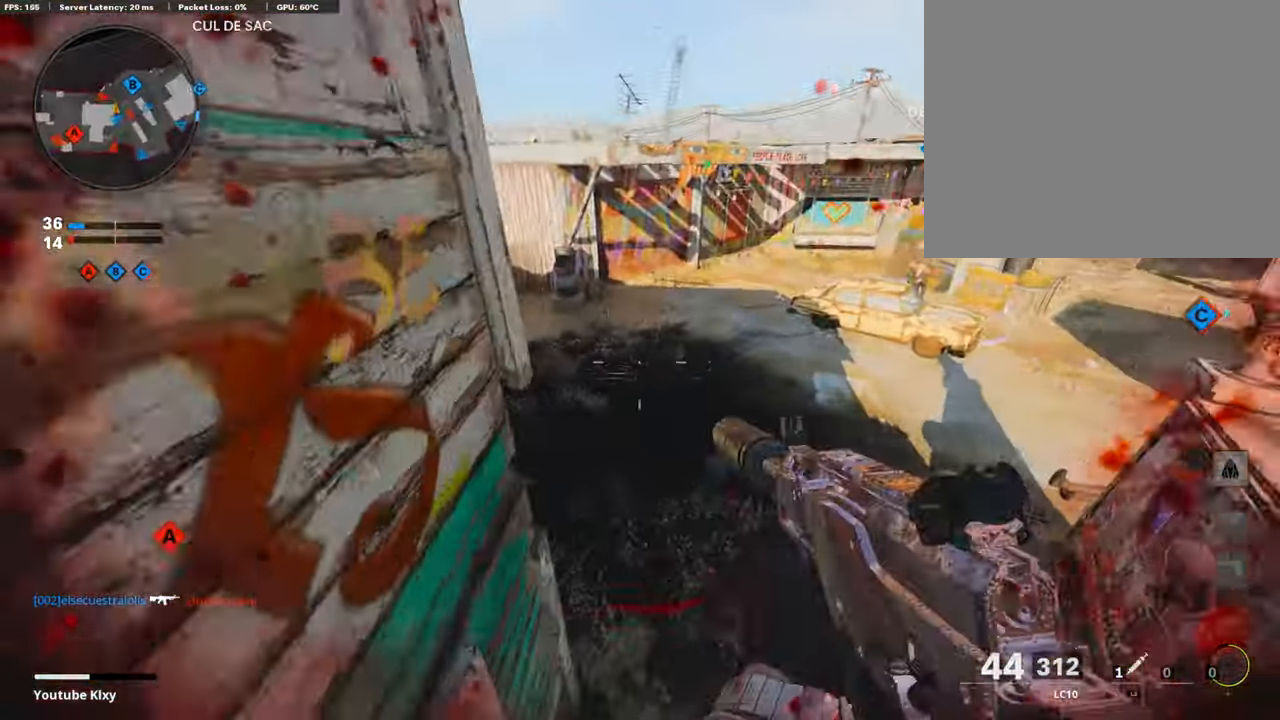
{"buttons": ["L1", "R1"], "left_stick": "left", "right_stick": "center", "events": [[286, "left_stick", "up-left"], [387, "right_stick", "center"], [404, "L1", "down"], [421, "left_stick", "left"], [505, "R1", "down"]]}
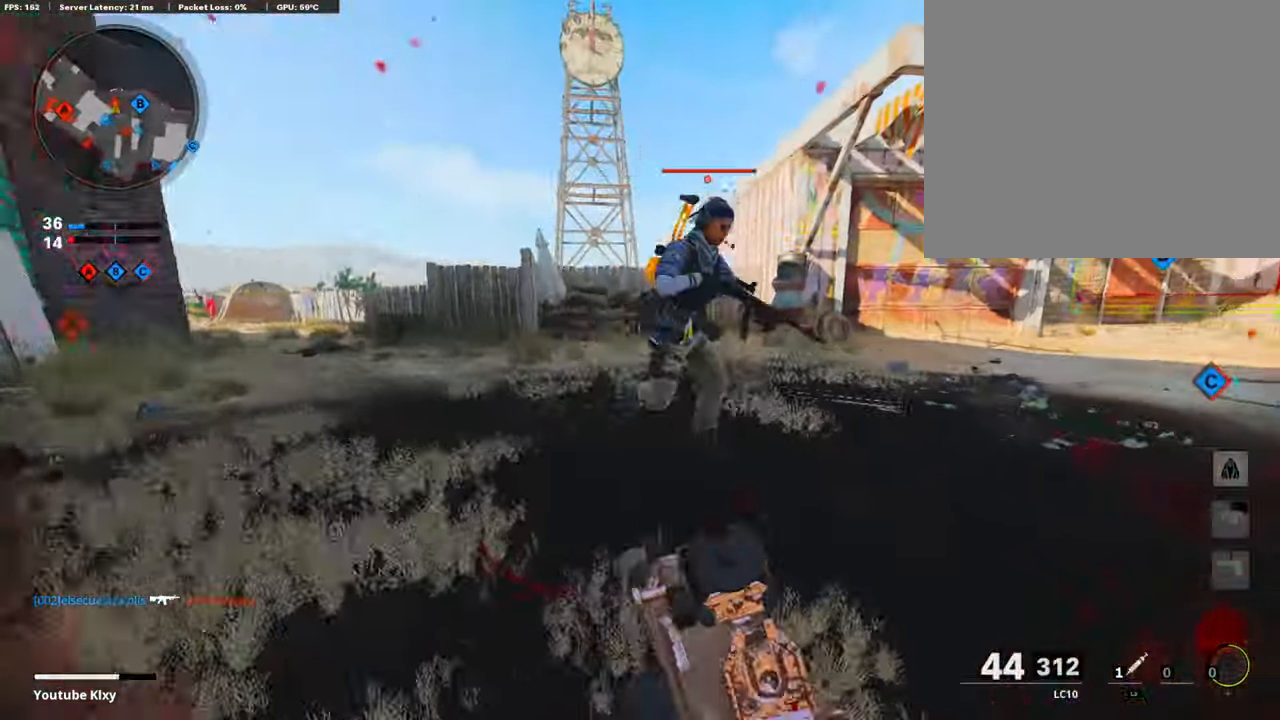
{"buttons": ["L1", "R1"], "left_stick": "down-left", "right_stick": "center", "events": [[51, "right_stick", "right"], [287, "left_stick", "down-left"], [320, "right_stick", "up-right"], [506, "right_stick", "center"]]}
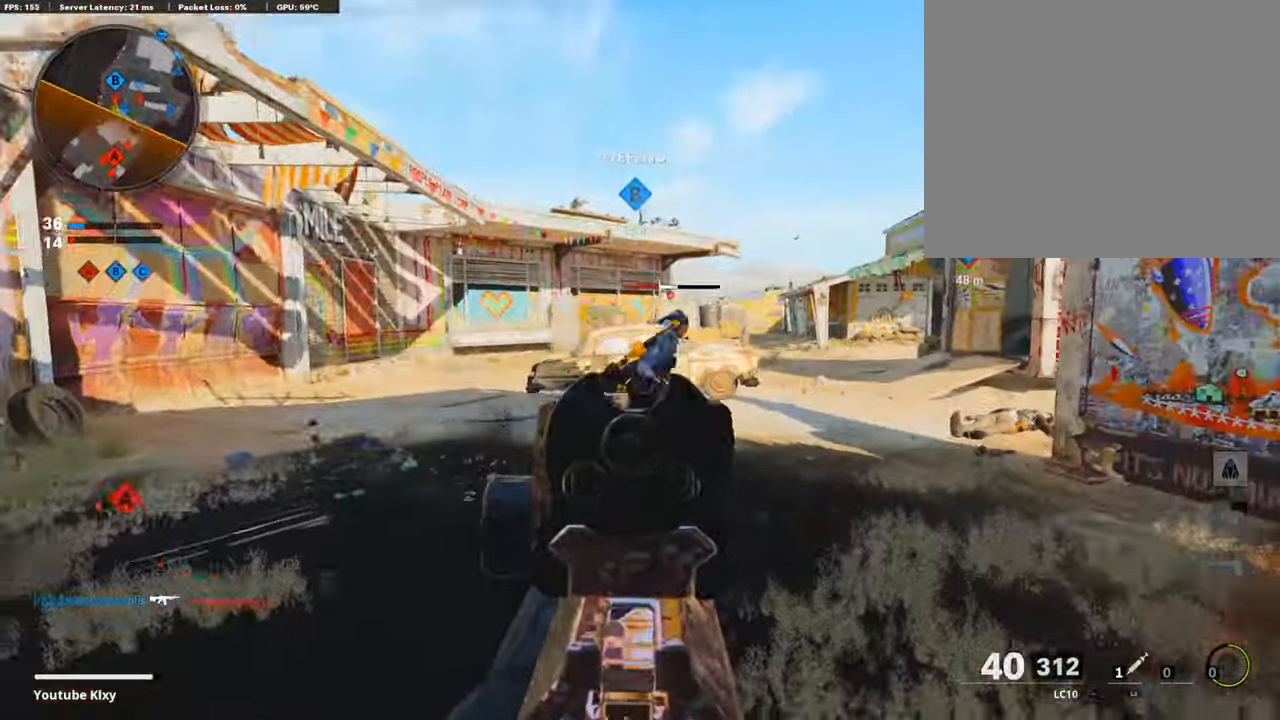
{"buttons": [], "left_stick": "down-left", "right_stick": "left", "events": [[16, "right_stick", "right"], [50, "left_stick", "down"], [134, "right_stick", "center"], [219, "right_stick", "left"], [303, "right_stick", "center"], [353, "left_stick", "down-left"], [387, "L1", "up"], [421, "R1", "up"], [421, "SQUARE", "down"], [488, "SQUARE", "up"], [488, "right_stick", "left"]]}
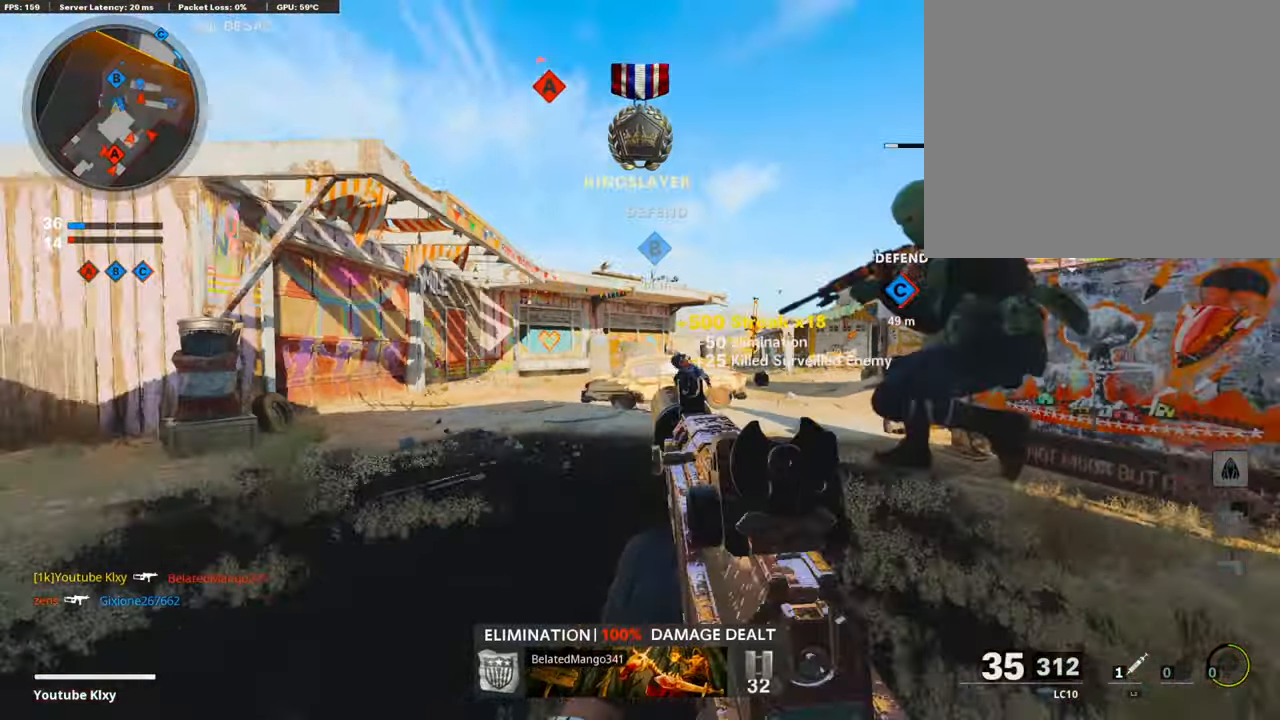
{"buttons": ["L3"], "left_stick": "up-left", "right_stick": "center", "events": [[84, "left_stick", "left"], [219, "L3", "down"], [219, "left_stick", "up-left"], [337, "right_stick", "center"]]}
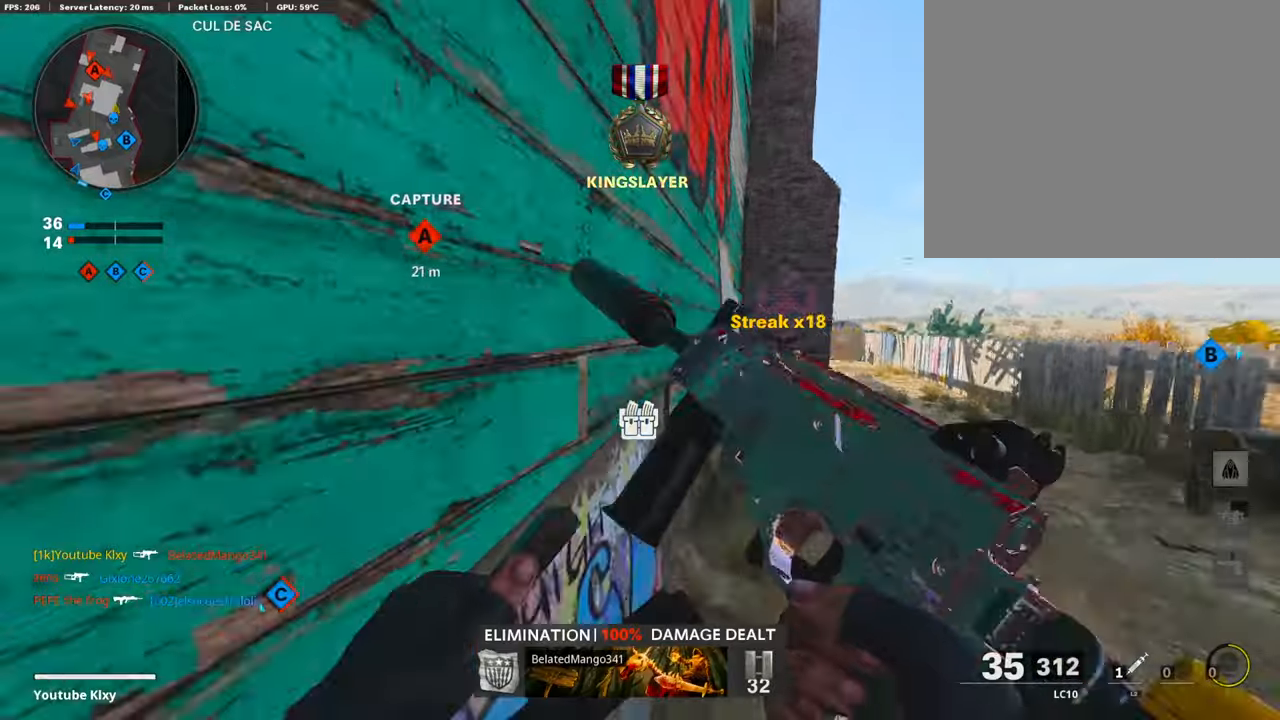
{"buttons": [], "left_stick": "up-left", "right_stick": "right", "events": [[85, "right_stick", "right"], [219, "right_stick", "center"], [270, "L3", "up"], [472, "right_stick", "right"]]}
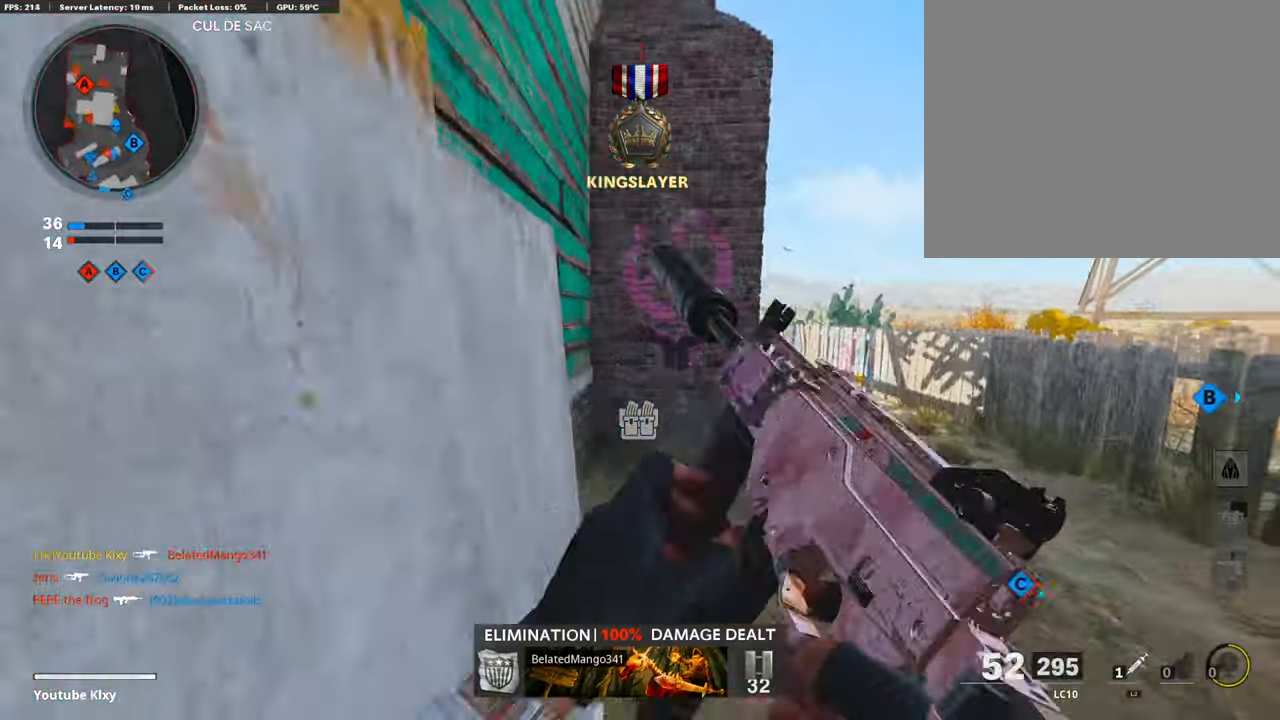
{"buttons": [], "left_stick": "down-right", "right_stick": "left", "events": [[185, "left_stick", "down-left"], [303, "right_stick", "center"], [370, "left_stick", "down-right"], [421, "right_stick", "left"]]}
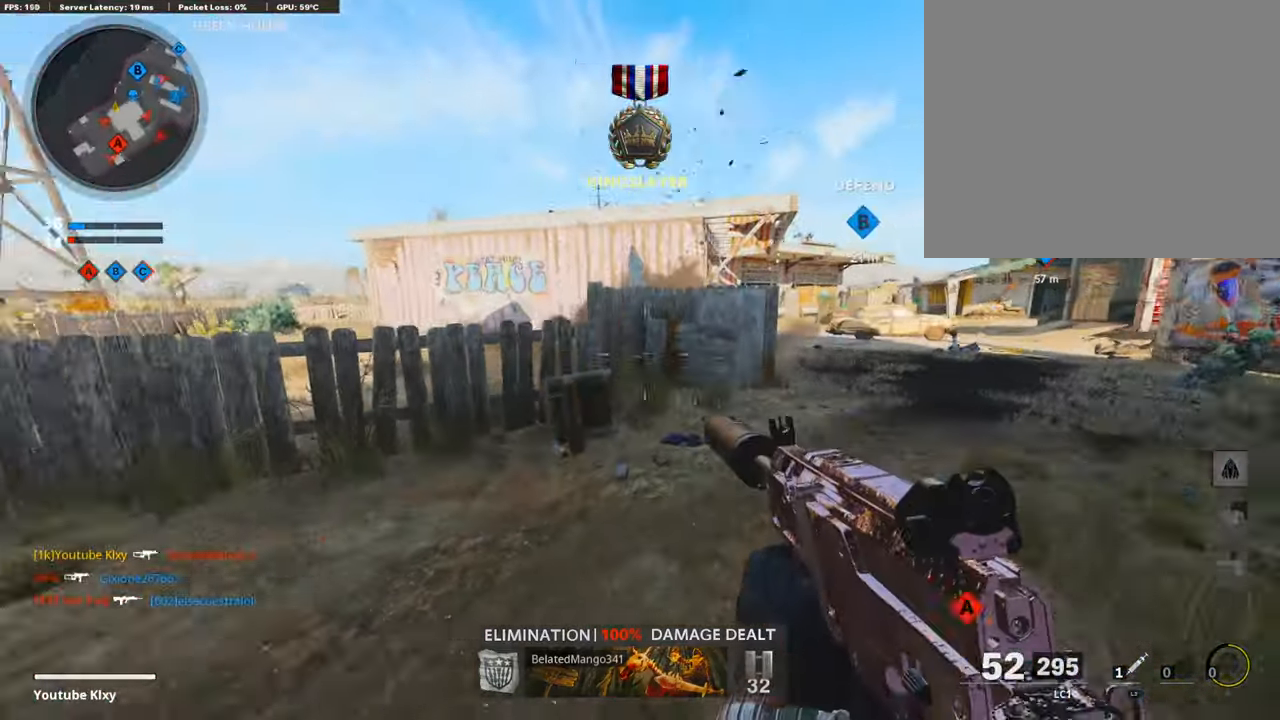
{"buttons": [], "left_stick": "center", "right_stick": "center", "events": [[186, "right_stick", "center"], [354, "left_stick", "center"]]}
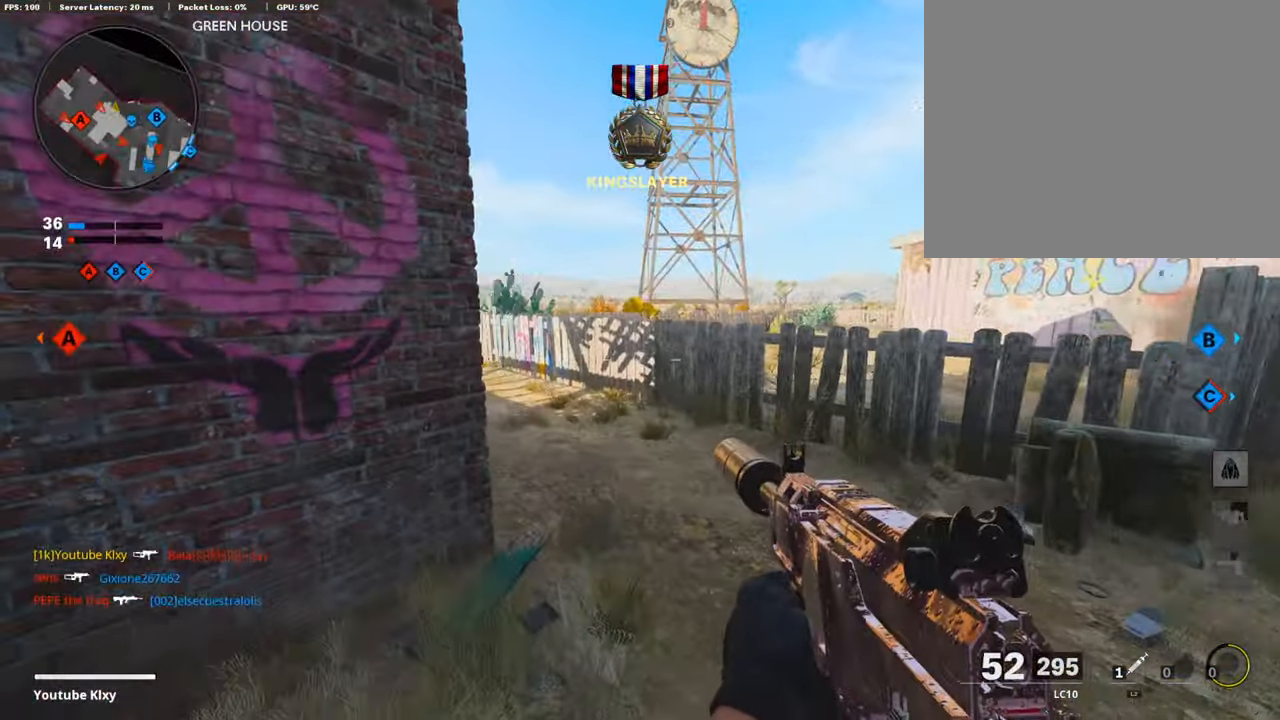
{"buttons": ["L3"], "left_stick": "up", "right_stick": "left", "events": [[151, "left_stick", "right"], [202, "left_stick", "up-right"], [286, "right_stick", "left"], [303, "L3", "down"], [337, "left_stick", "up"]]}
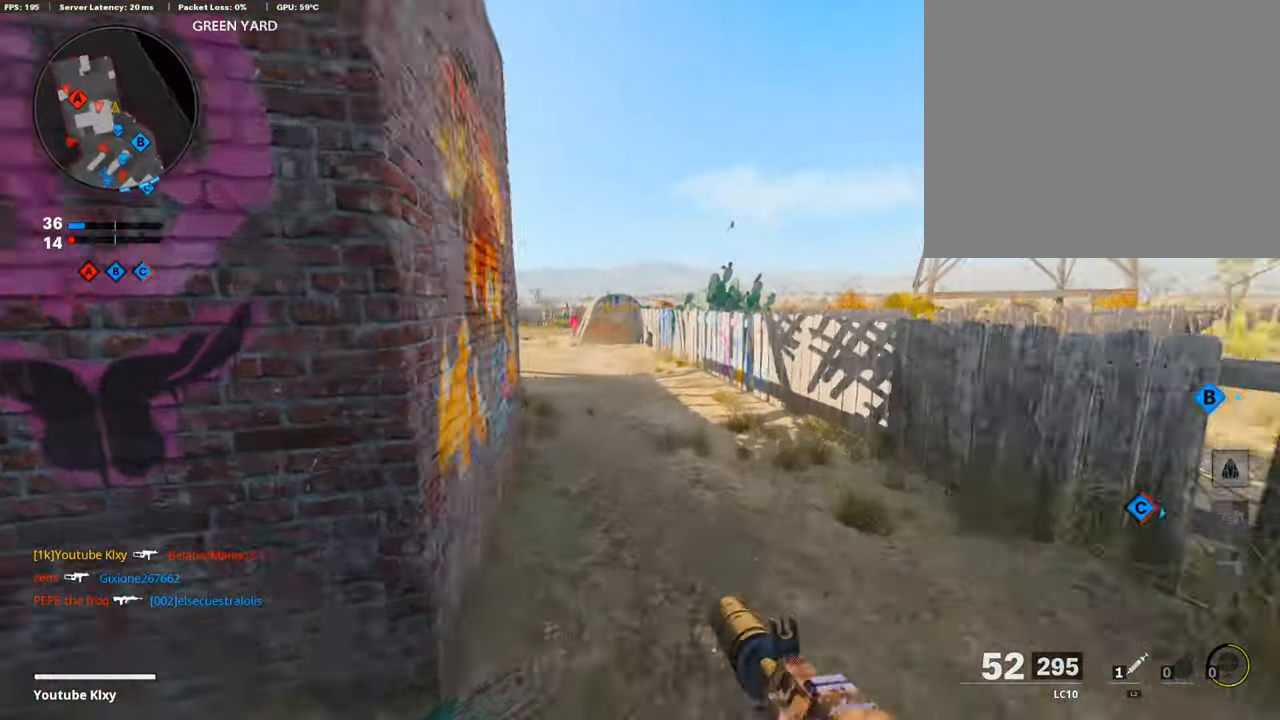
{"buttons": ["L1"], "left_stick": "left", "right_stick": "left", "events": [[67, "R3", "down"], [152, "R3", "up"], [168, "L3", "up"], [236, "L3", "down"], [253, "R3", "down"], [320, "L1", "down"], [320, "R3", "up"], [337, "L3", "up"], [404, "left_stick", "left"]]}
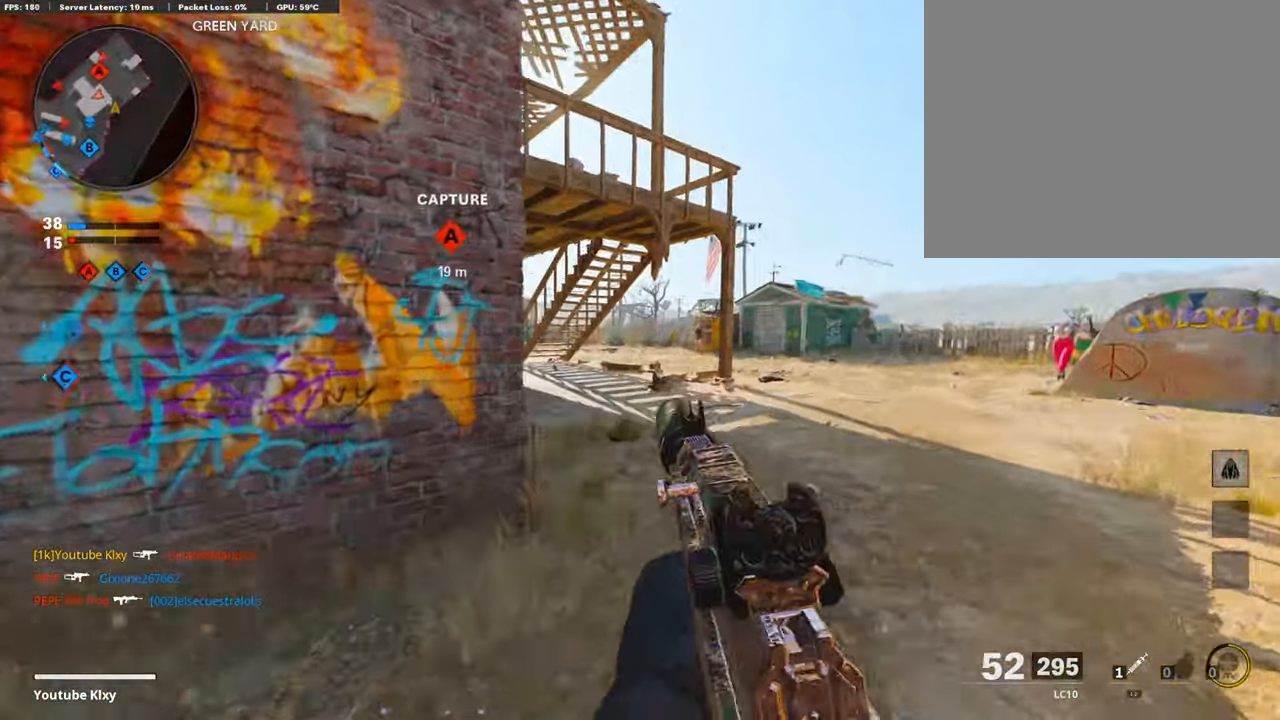
{"buttons": ["L1"], "left_stick": "up-right", "right_stick": "left", "events": [[117, "left_stick", "up-right"]]}
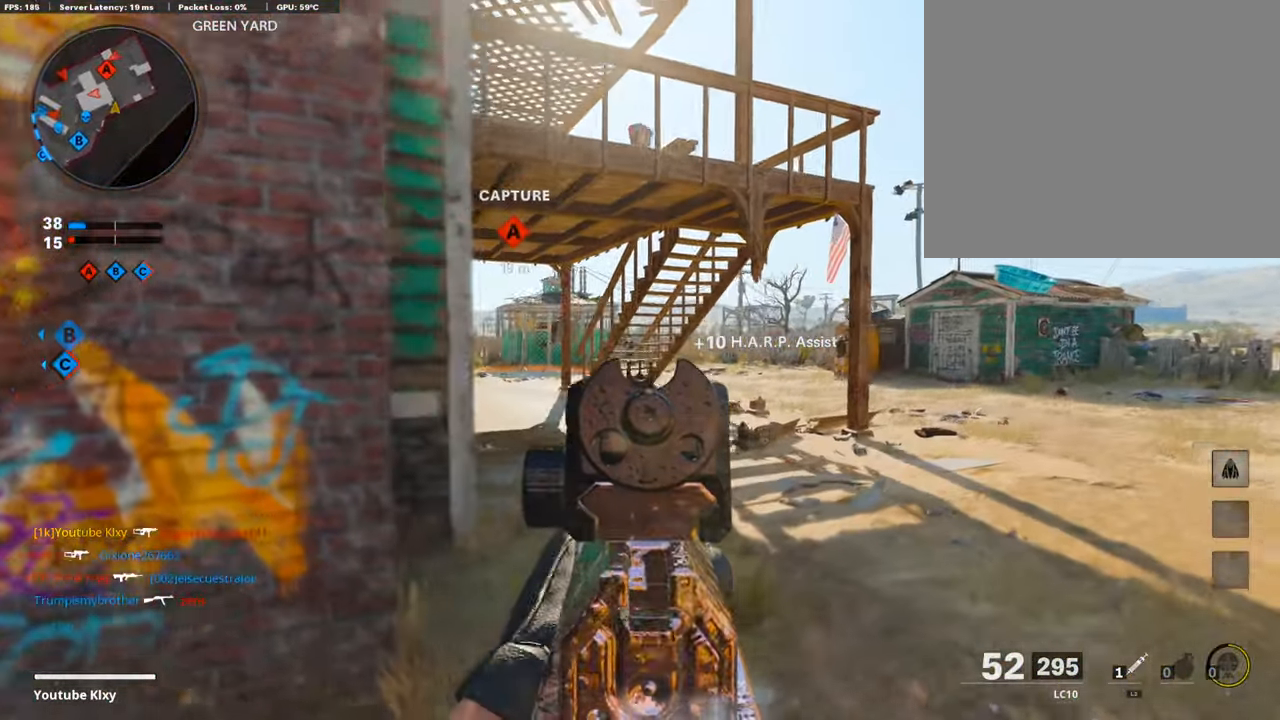
{"buttons": ["L1", "R1"], "left_stick": "up-right", "right_stick": "center", "events": [[50, "R1", "down"], [50, "left_stick", "left"], [118, "right_stick", "center"], [253, "left_stick", "center"], [337, "right_stick", "down-left"], [387, "left_stick", "left"], [488, "right_stick", "center"], [505, "left_stick", "up-right"]]}
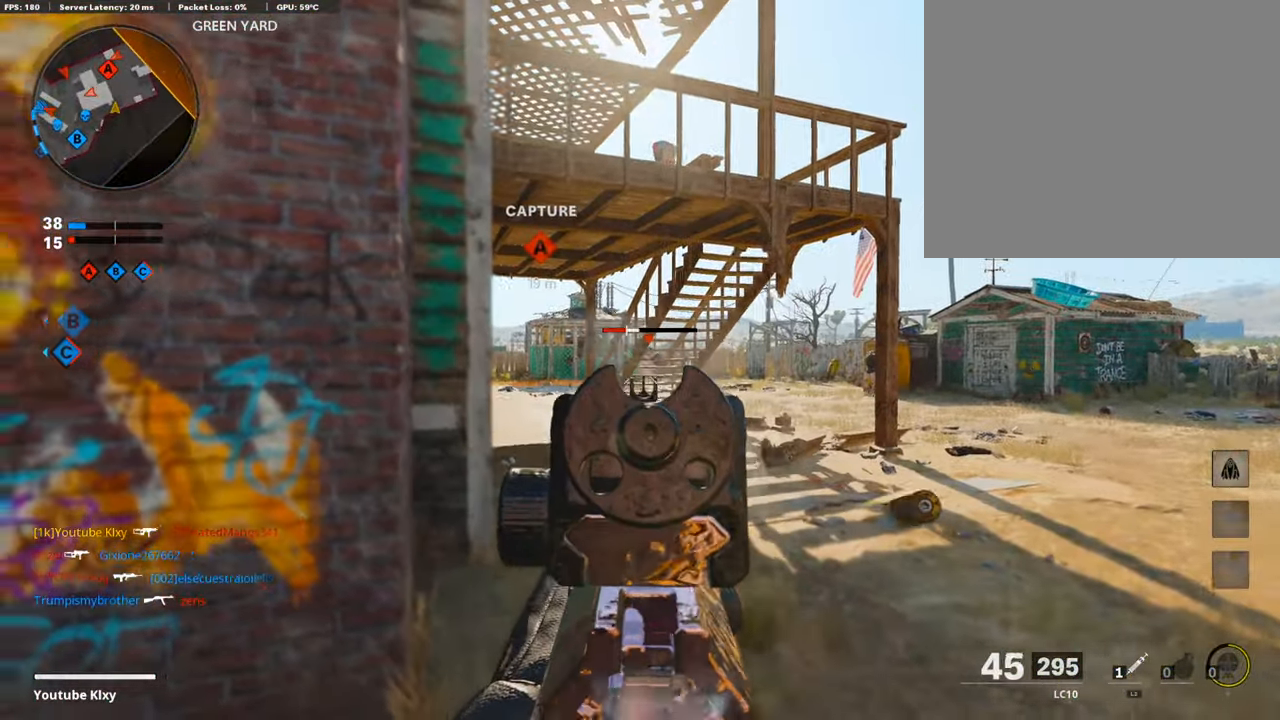
{"buttons": ["L1", "R1"], "left_stick": "left", "right_stick": "down", "events": [[51, "right_stick", "down-right"], [270, "left_stick", "left"], [270, "right_stick", "center"], [354, "right_stick", "down"]]}
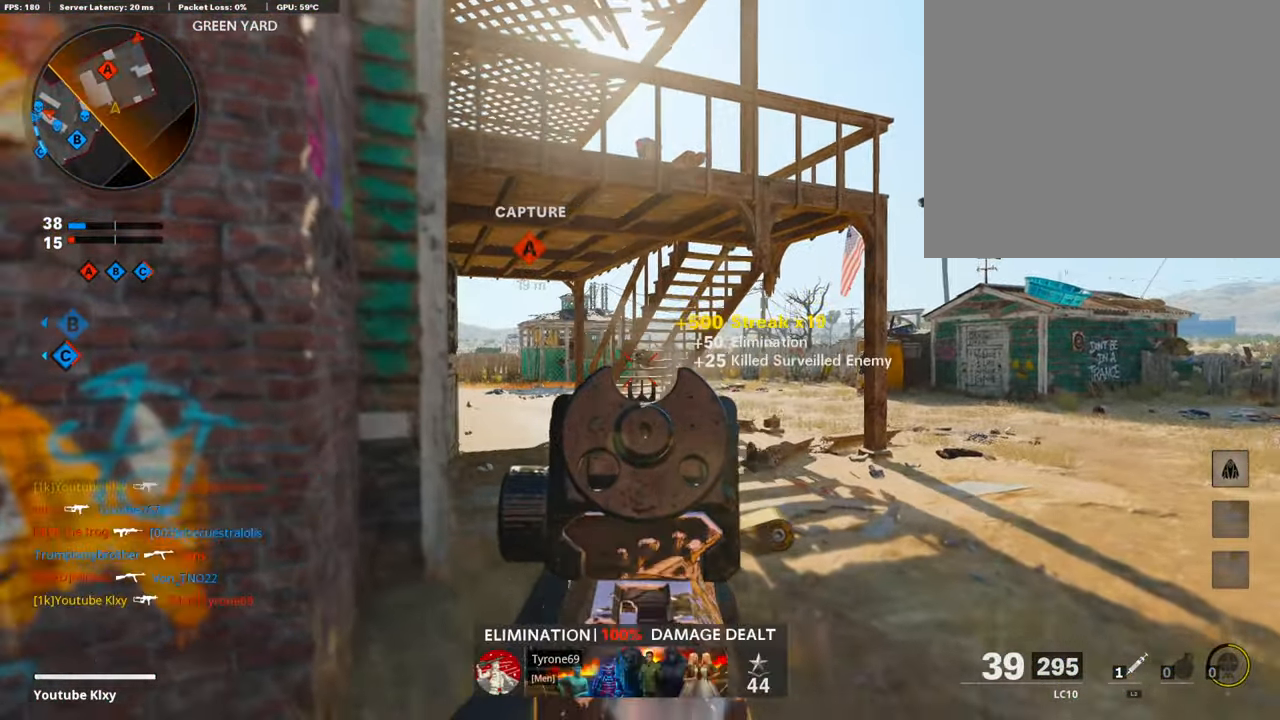
{"buttons": ["L1"], "left_stick": "up-right", "right_stick": "center", "events": [[67, "R1", "up"], [185, "right_stick", "right"], [421, "right_stick", "center"], [454, "left_stick", "up-right"]]}
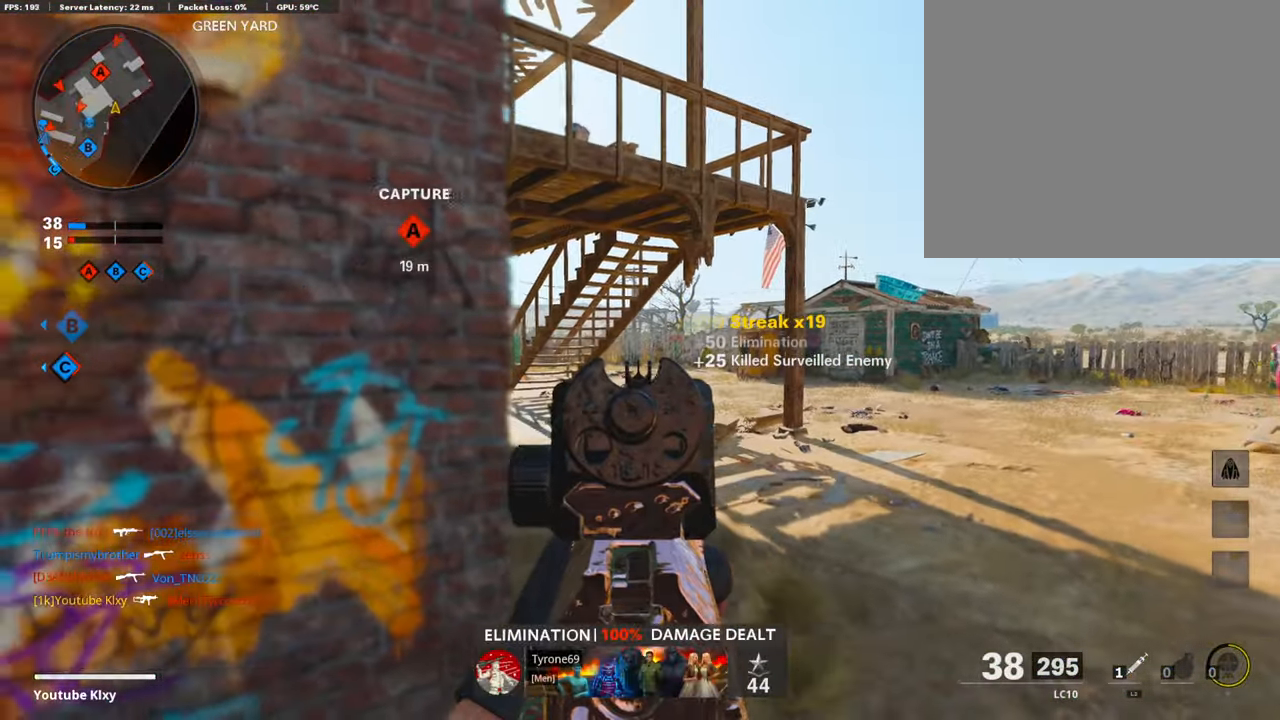
{"buttons": ["L1", "R1"], "left_stick": "up-right", "right_stick": "center", "events": [[286, "right_stick", "up-left"], [337, "R1", "down"], [388, "right_stick", "center"]]}
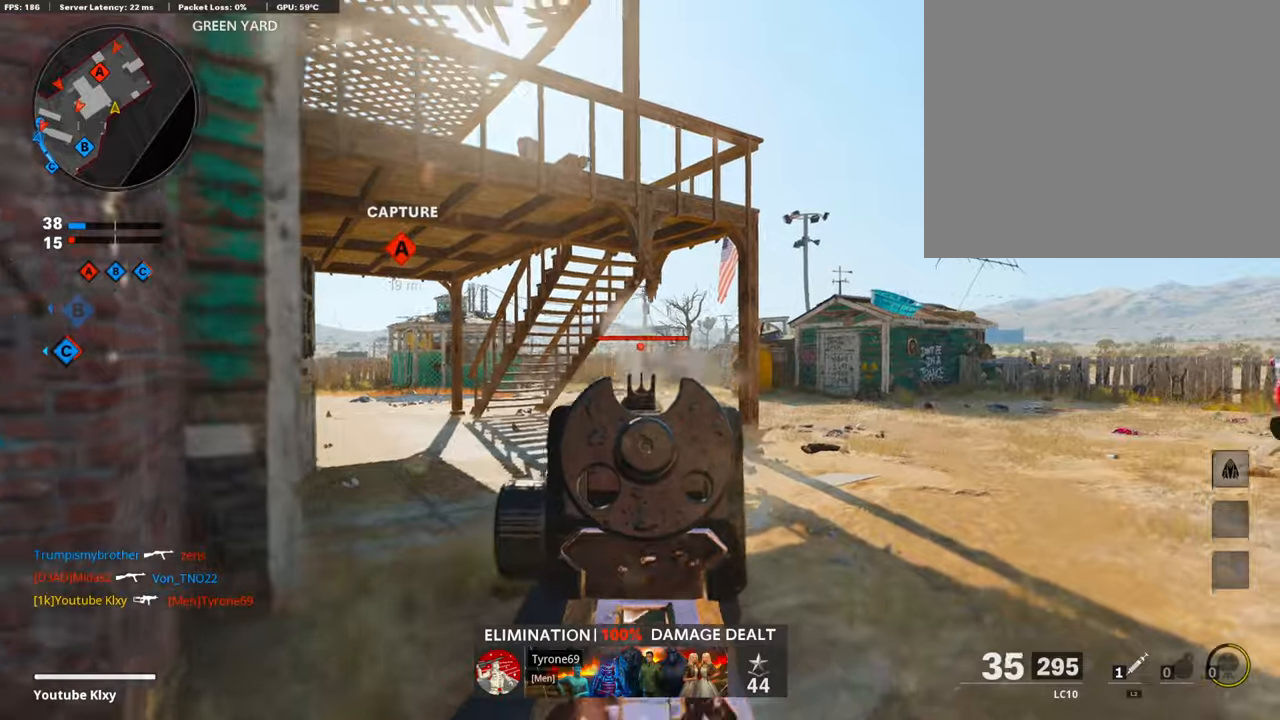
{"buttons": ["L1", "R1"], "left_stick": "center", "right_stick": "center", "events": [[117, "right_stick", "down"], [134, "left_stick", "left"], [454, "right_stick", "center"], [488, "left_stick", "center"]]}